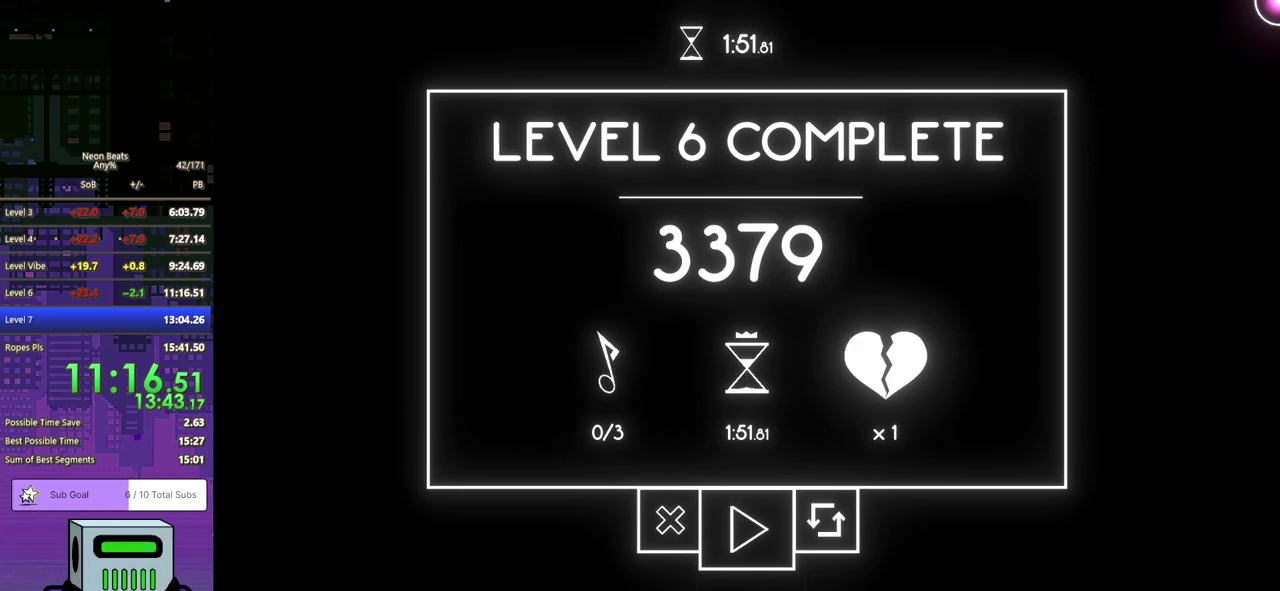
Gameplay with a controller (PlayStation layout); each line is a JSON object with the inputs held at the frame after it. "events" lists button and stick changes between this image and that frame as [ms after this image, input, new state], when the widget could be followed in between. Not read: R3 right_stick.
{"buttons": ["CROSS"], "left_stick": "center", "events": [[417, "CROSS", "down"]]}
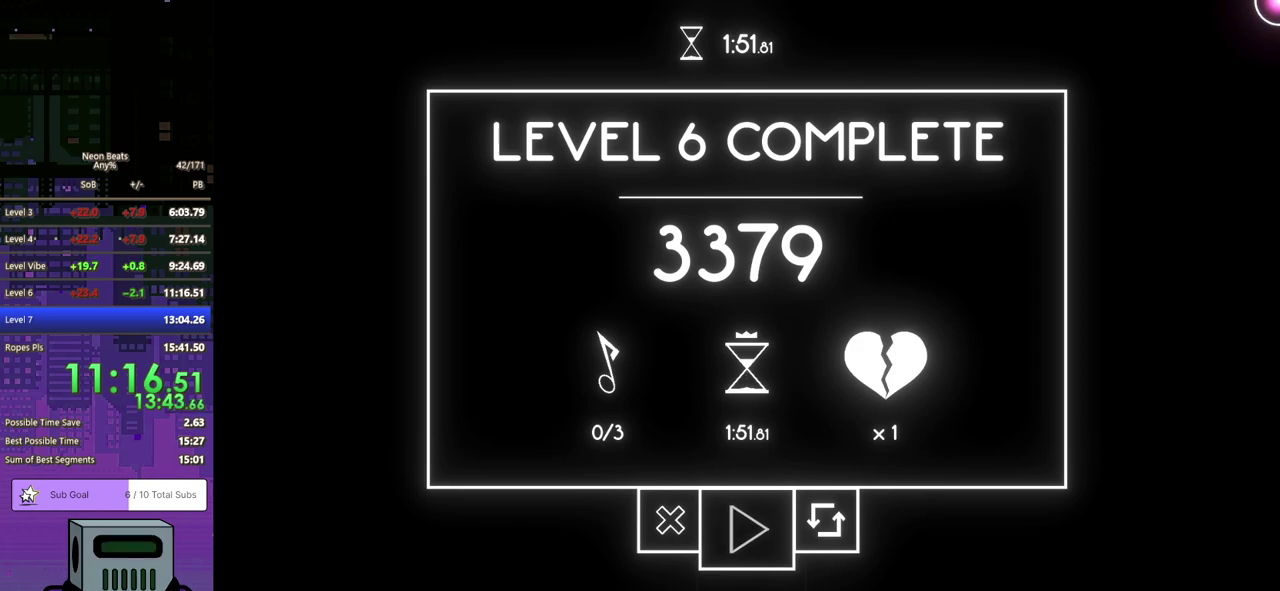
{"buttons": [], "left_stick": "center", "events": [[67, "CROSS", "up"]]}
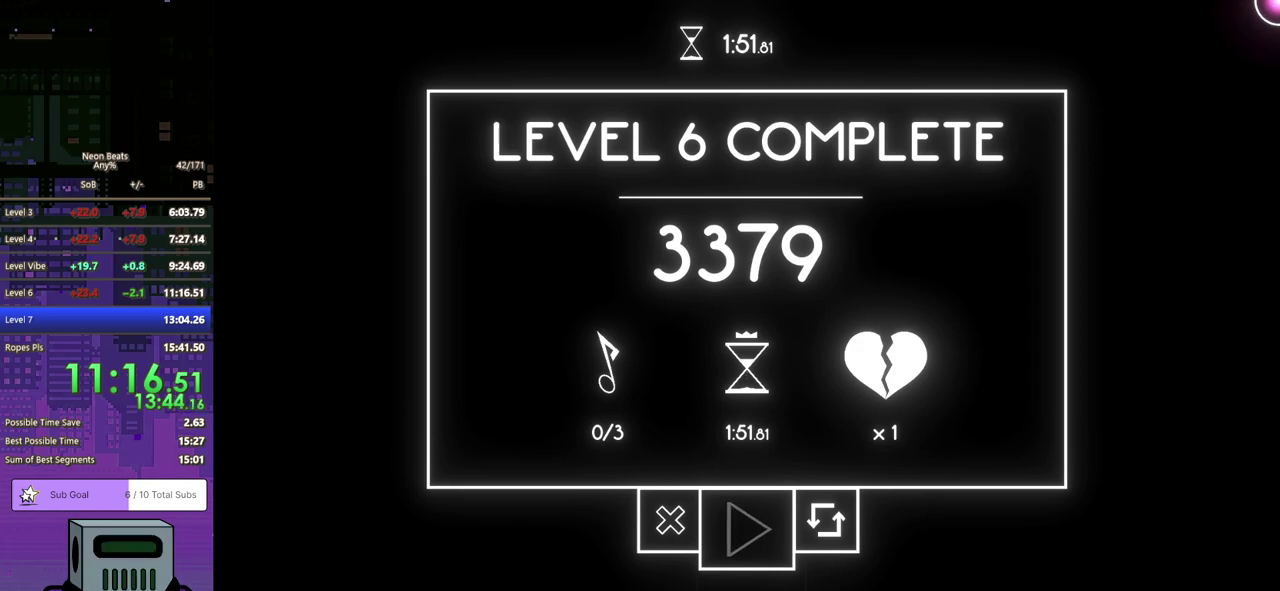
{"buttons": [], "left_stick": "center", "events": []}
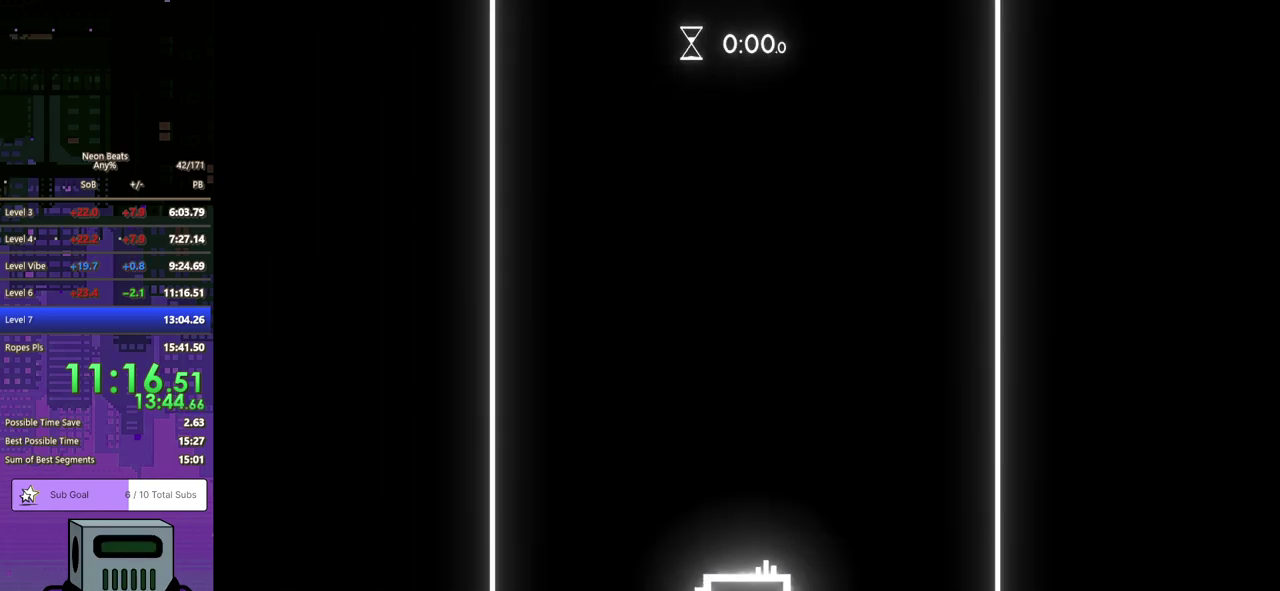
{"buttons": [], "left_stick": "center", "events": []}
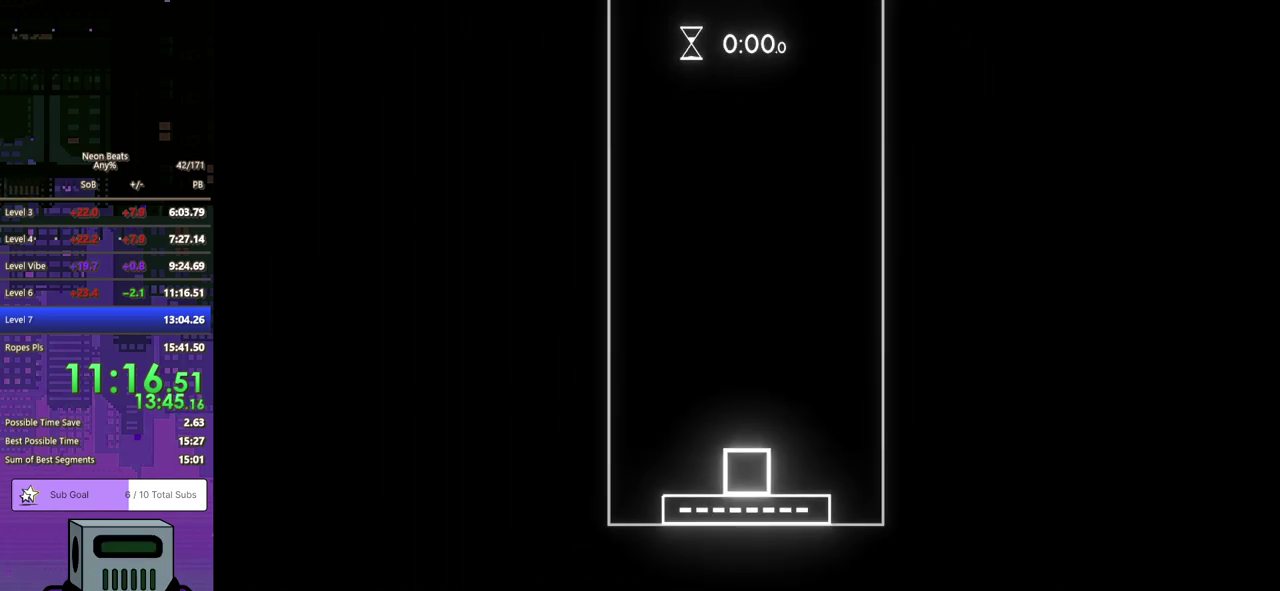
{"buttons": ["DPAD_RIGHT"], "left_stick": "center", "events": [[450, "DPAD_RIGHT", "down"]]}
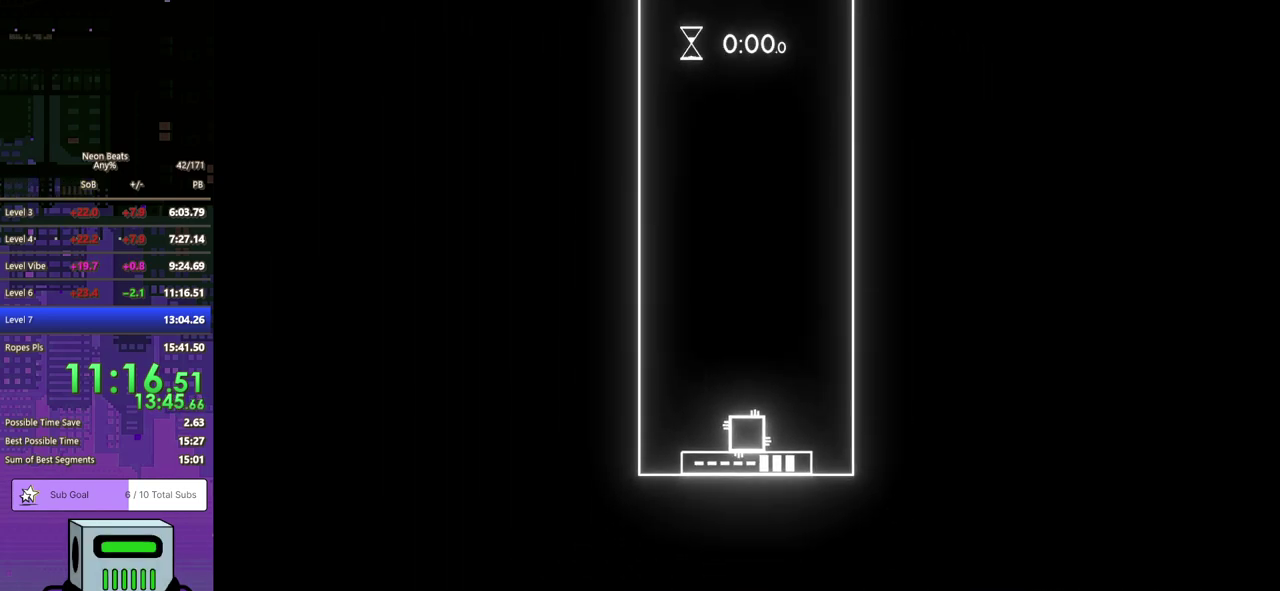
{"buttons": ["DPAD_DOWN", "DPAD_RIGHT"], "left_stick": "center", "events": [[83, "DPAD_DOWN", "down"]]}
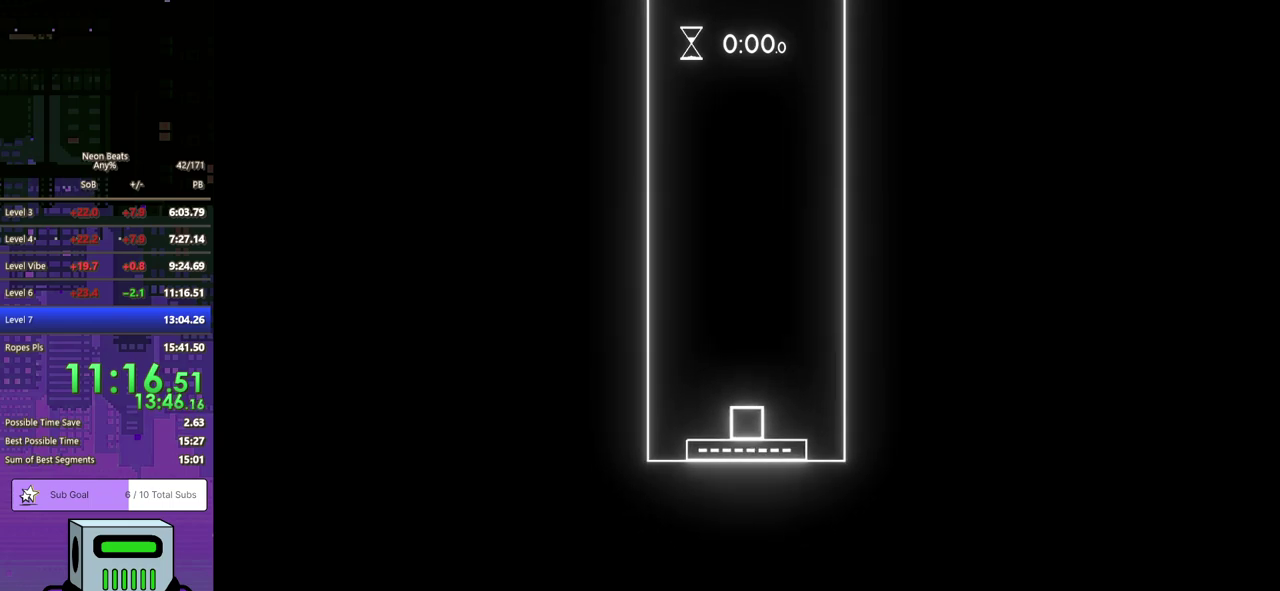
{"buttons": ["CROSS", "DPAD_RIGHT"], "left_stick": "center", "events": [[83, "CROSS", "down"], [200, "CROSS", "up"], [267, "CROSS", "down"], [450, "DPAD_DOWN", "up"]]}
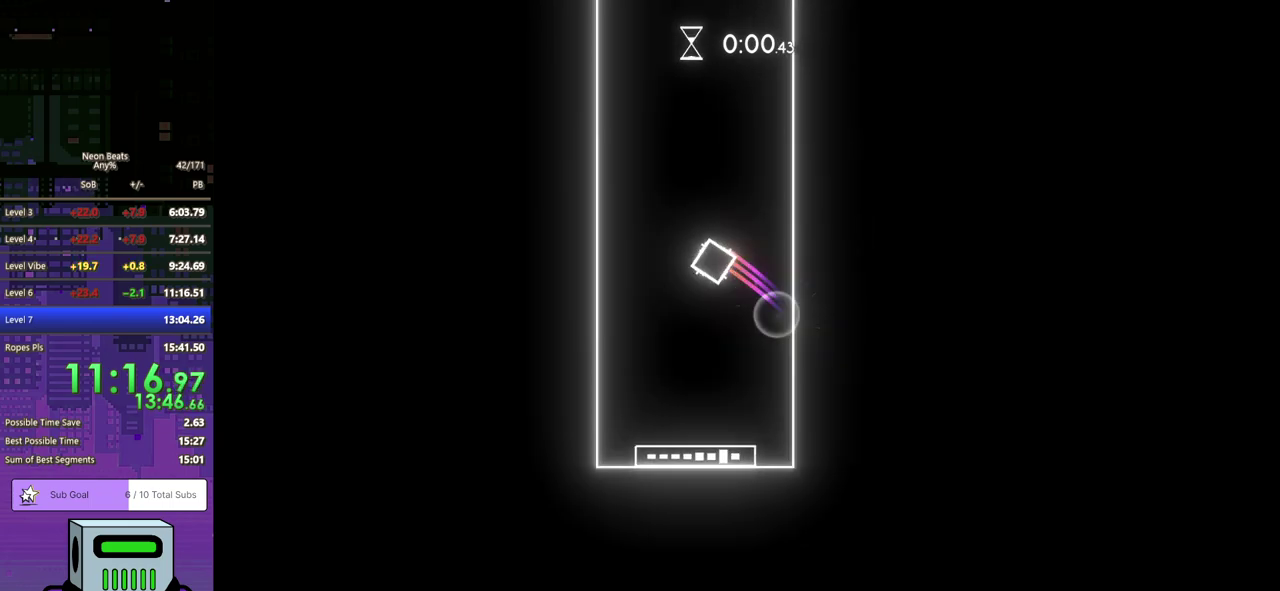
{"buttons": [], "left_stick": "center", "events": [[17, "CROSS", "up"], [17, "DPAD_RIGHT", "up"], [67, "CROSS", "down"], [167, "CROSS", "up"], [217, "CROSS", "down"], [317, "CROSS", "up"], [367, "CROSS", "down"], [483, "CROSS", "up"]]}
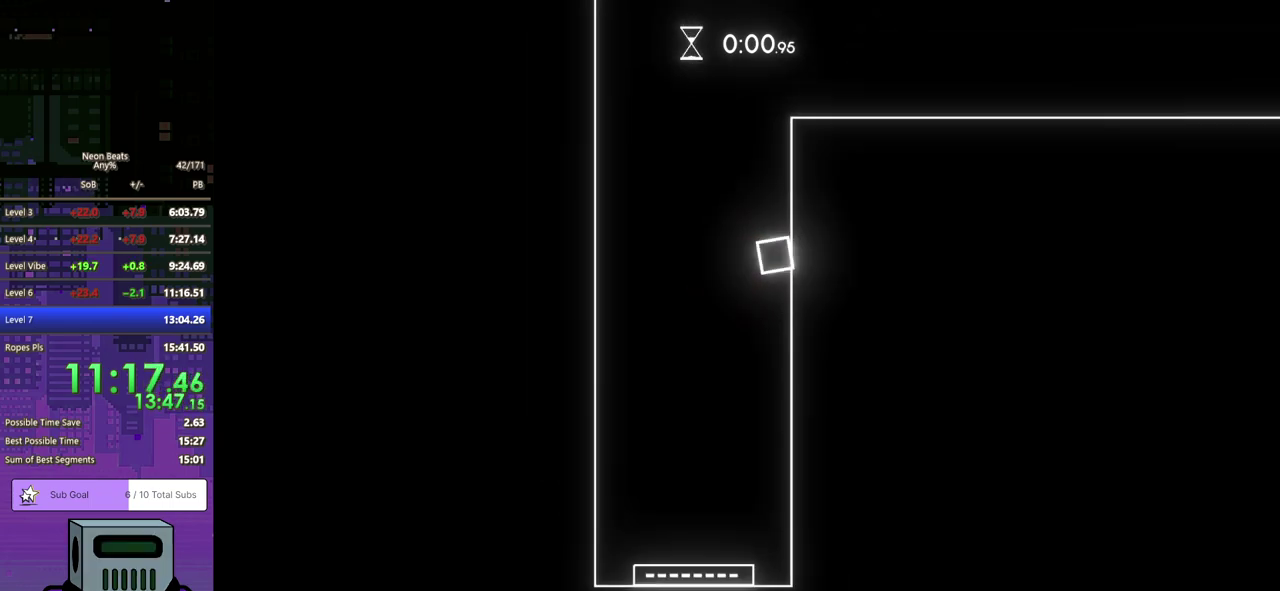
{"buttons": ["CROSS", "DPAD_DOWN", "DPAD_RIGHT"], "left_stick": "center", "events": [[33, "CROSS", "down"], [117, "CROSS", "up"], [167, "CROSS", "down"], [433, "DPAD_RIGHT", "down"], [500, "DPAD_DOWN", "down"]]}
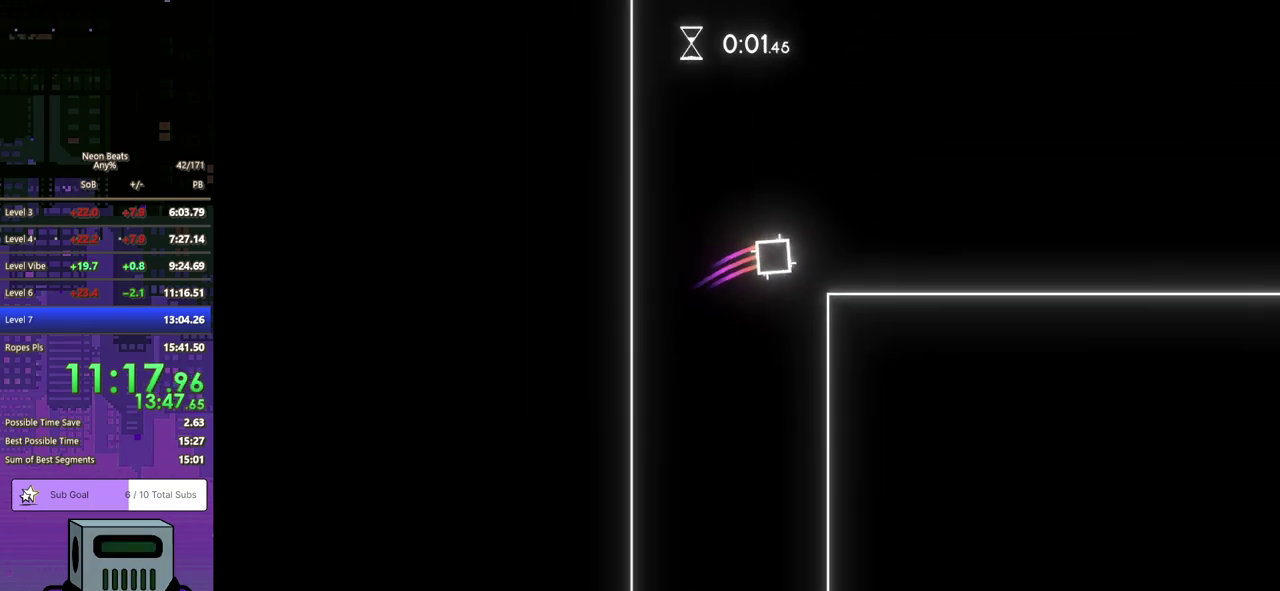
{"buttons": ["DPAD_RIGHT"], "left_stick": "center", "events": [[67, "CROSS", "up"], [200, "DPAD_DOWN", "up"]]}
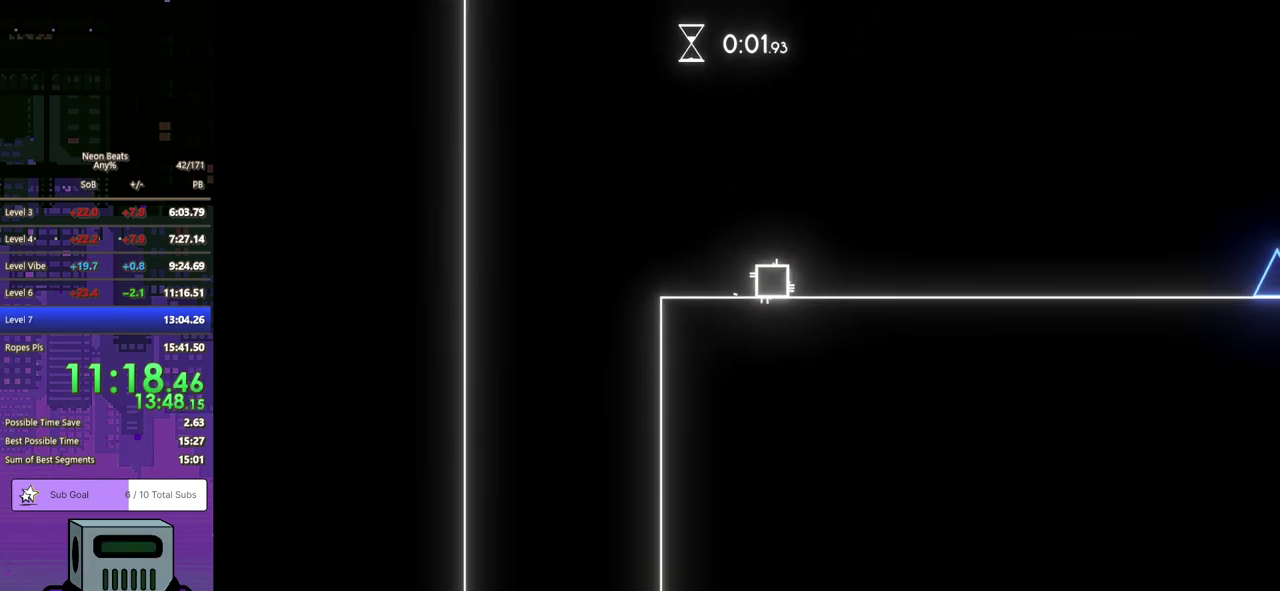
{"buttons": ["DPAD_RIGHT"], "left_stick": "center", "events": []}
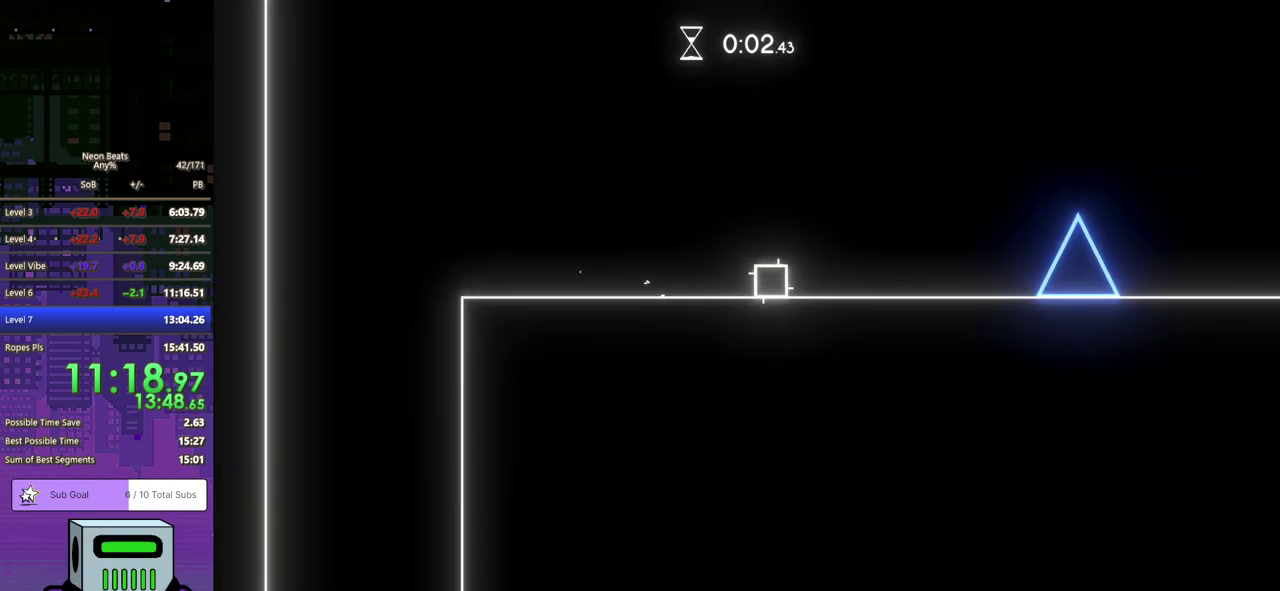
{"buttons": ["DPAD_RIGHT"], "left_stick": "center", "events": [[300, "CROSS", "down"], [417, "CROSS", "up"]]}
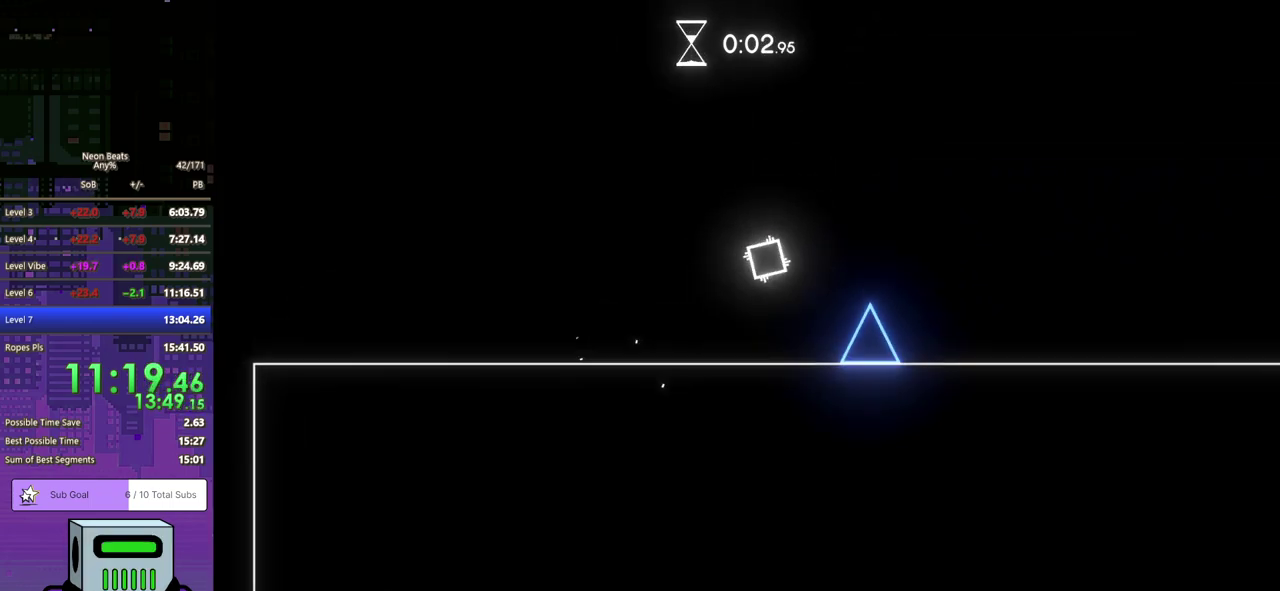
{"buttons": ["DPAD_RIGHT"], "left_stick": "center", "events": []}
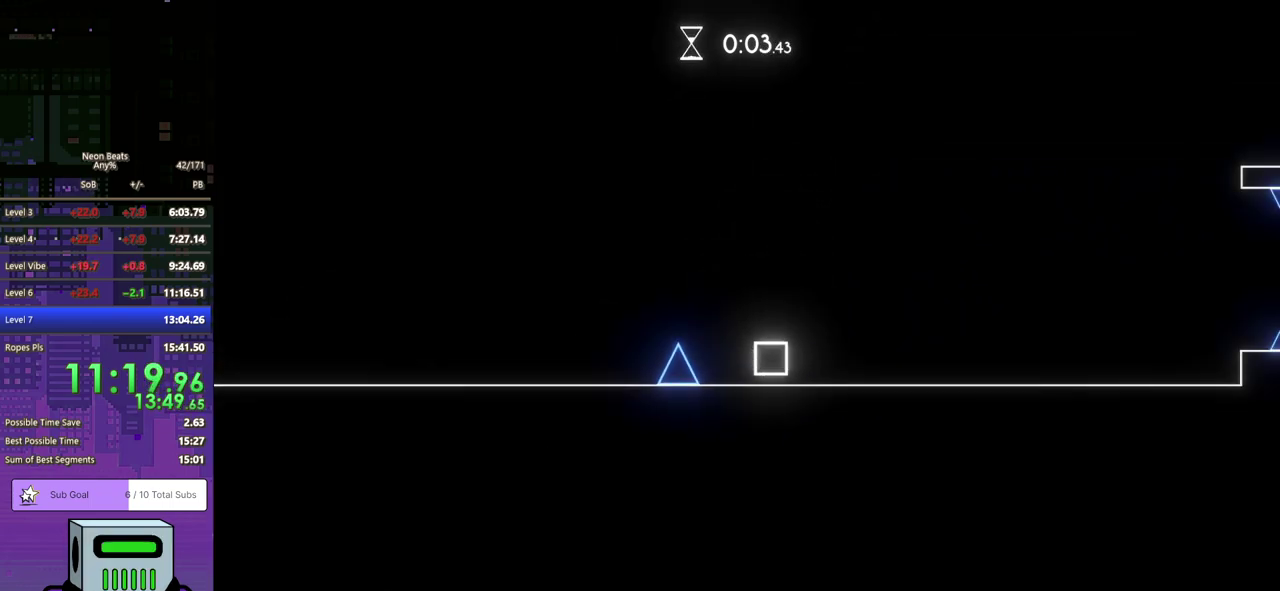
{"buttons": ["DPAD_RIGHT"], "left_stick": "center", "events": []}
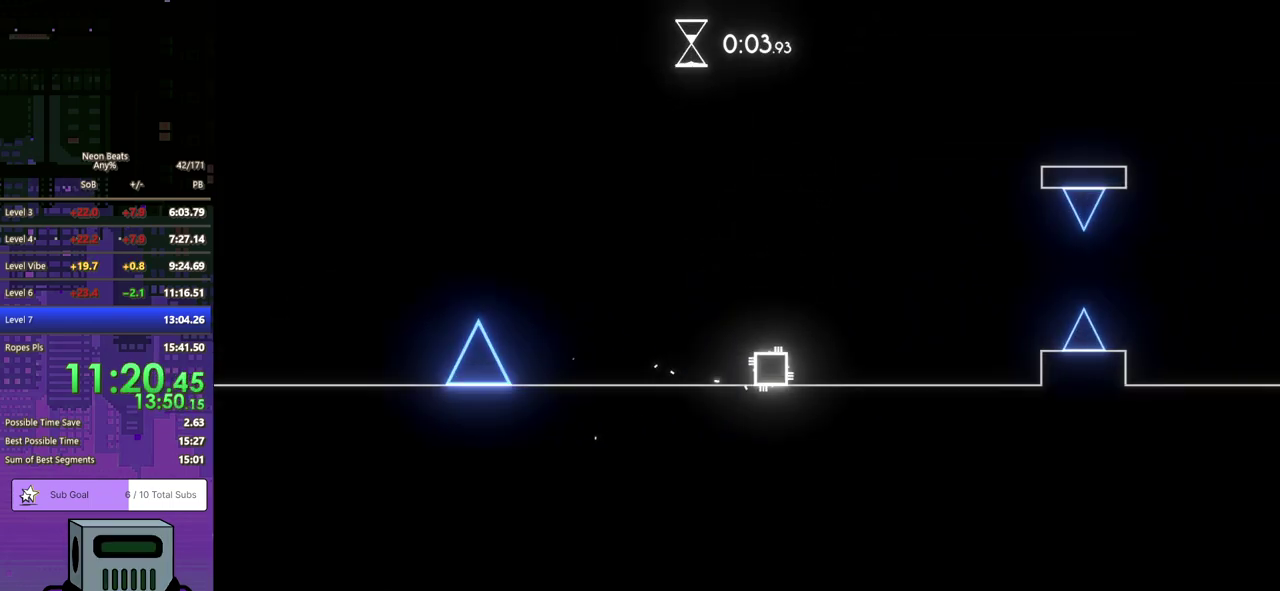
{"buttons": [], "left_stick": "center", "events": [[350, "DPAD_RIGHT", "up"]]}
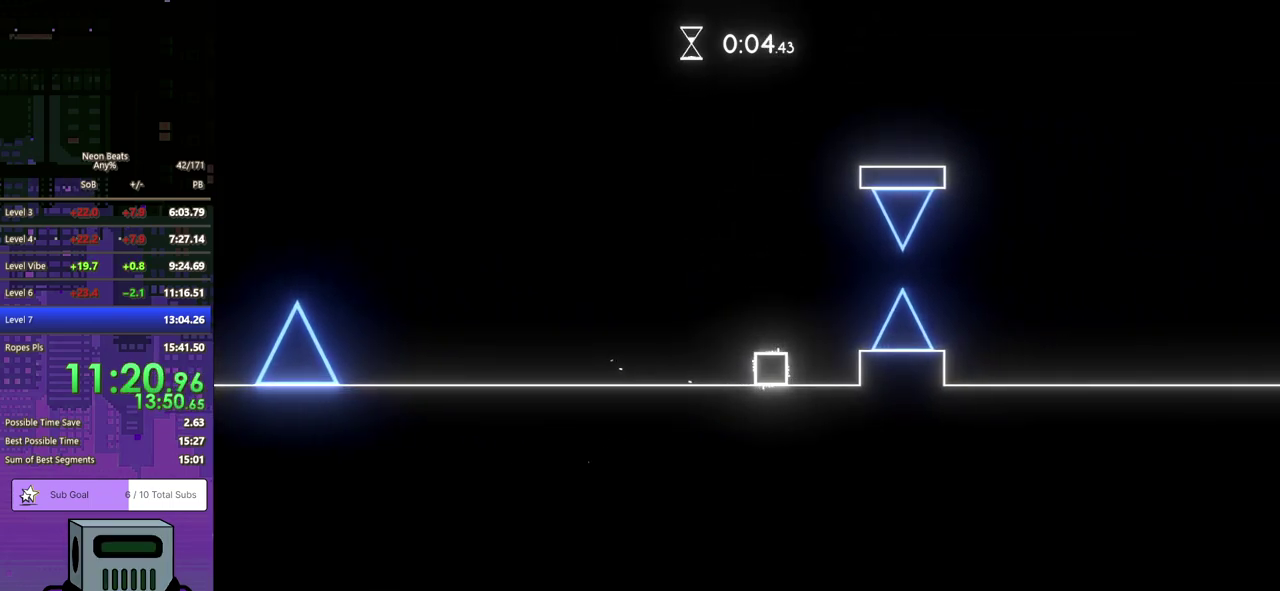
{"buttons": ["DPAD_RIGHT"], "left_stick": "center", "events": [[317, "DPAD_RIGHT", "down"], [433, "CROSS", "down"], [500, "CROSS", "up"]]}
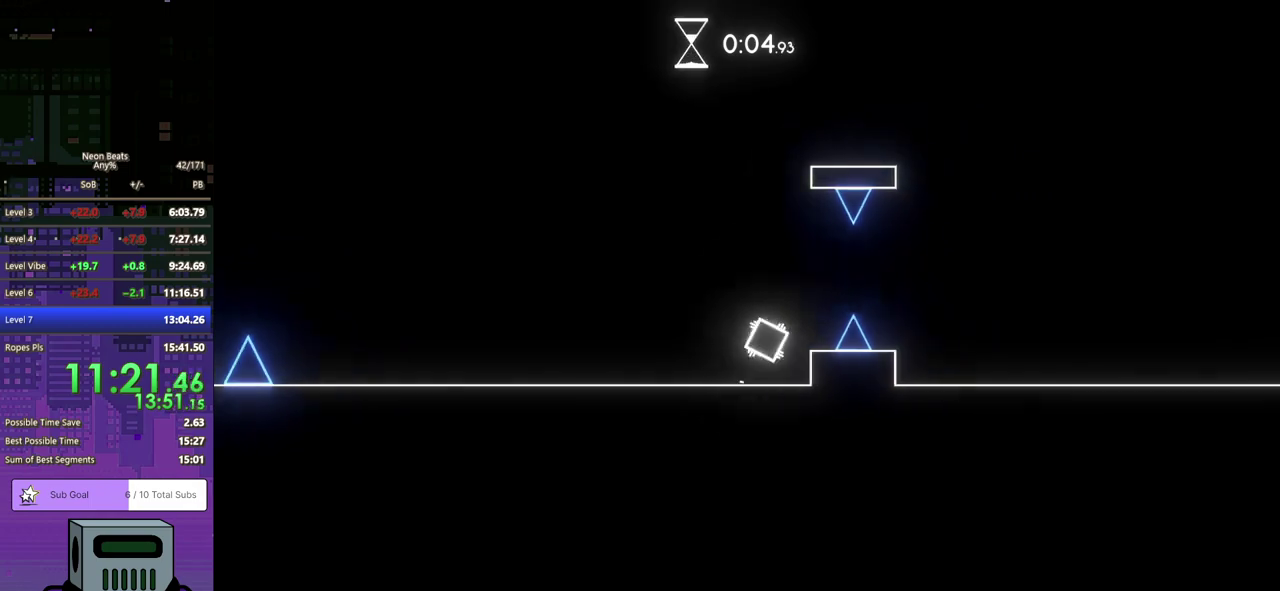
{"buttons": ["DPAD_RIGHT"], "left_stick": "center", "events": []}
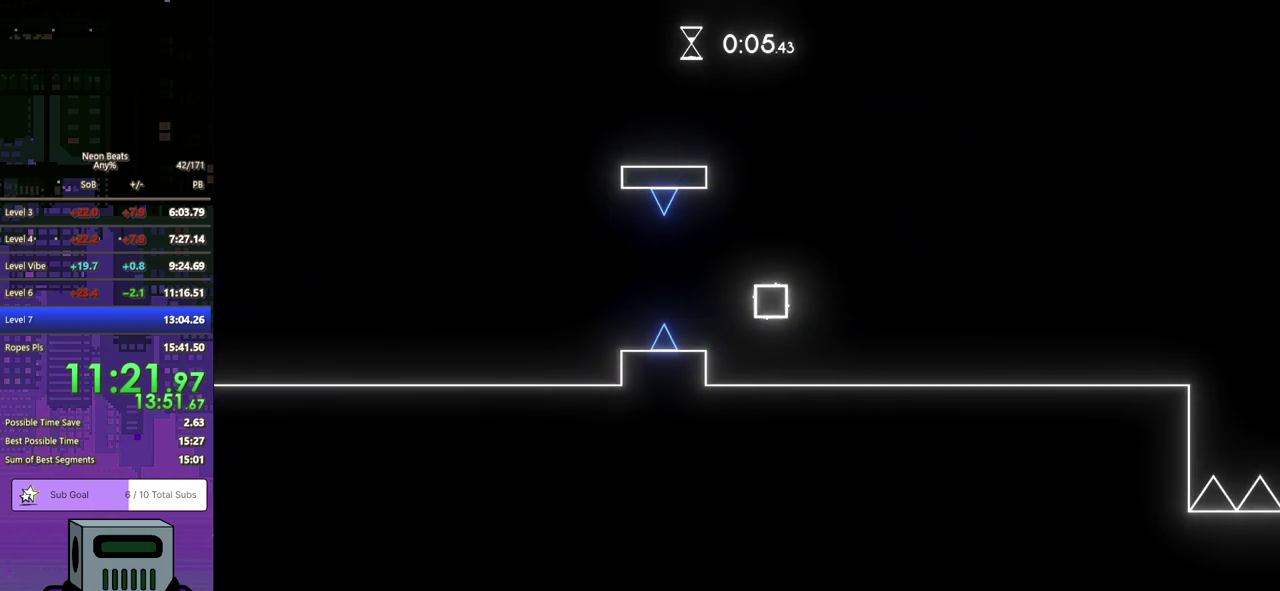
{"buttons": ["DPAD_RIGHT"], "left_stick": "center", "events": []}
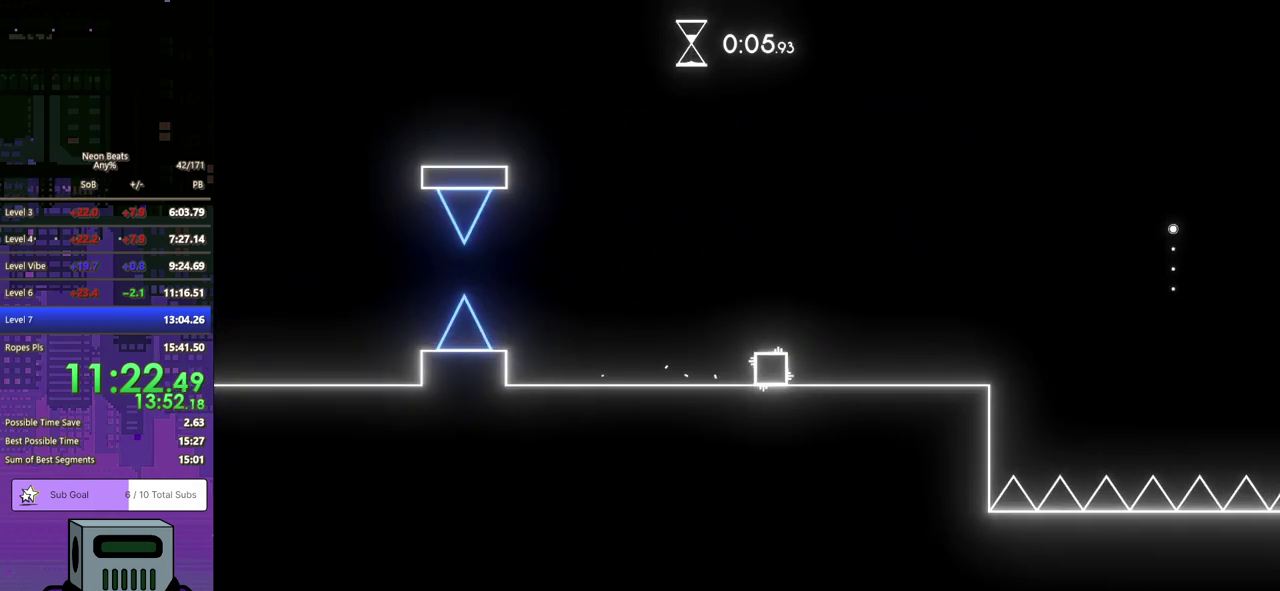
{"buttons": ["DPAD_RIGHT"], "left_stick": "center", "events": [[400, "CROSS", "down"], [483, "CROSS", "up"]]}
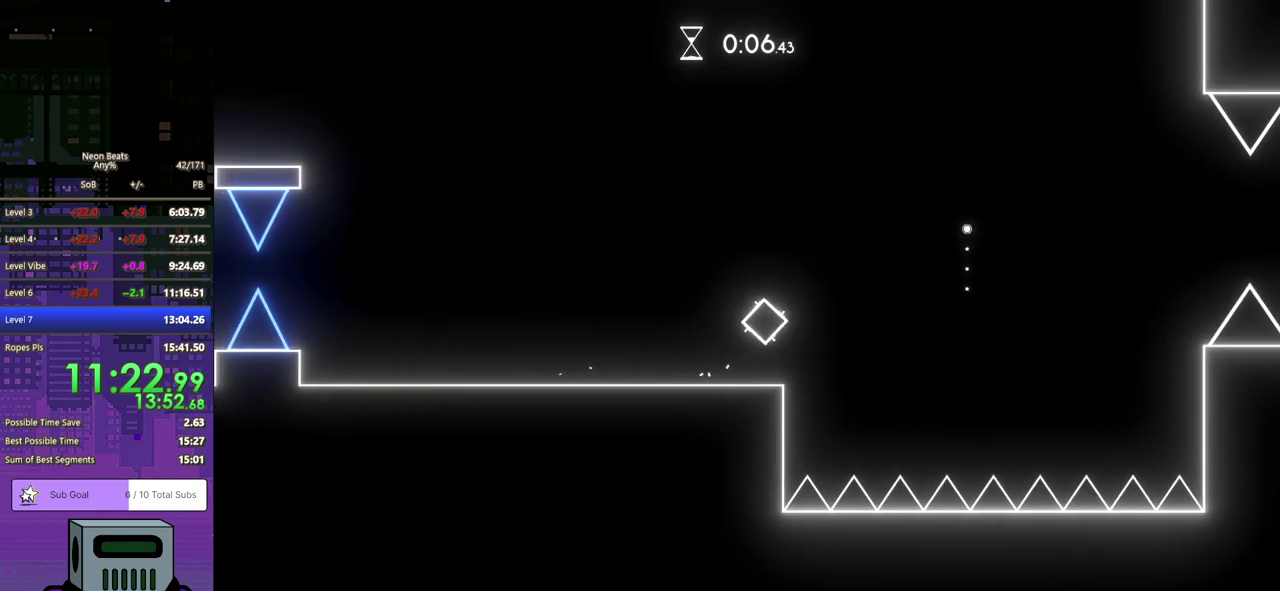
{"buttons": ["DPAD_LEFT"], "left_stick": "center", "events": [[467, "DPAD_RIGHT", "up"], [500, "DPAD_LEFT", "down"]]}
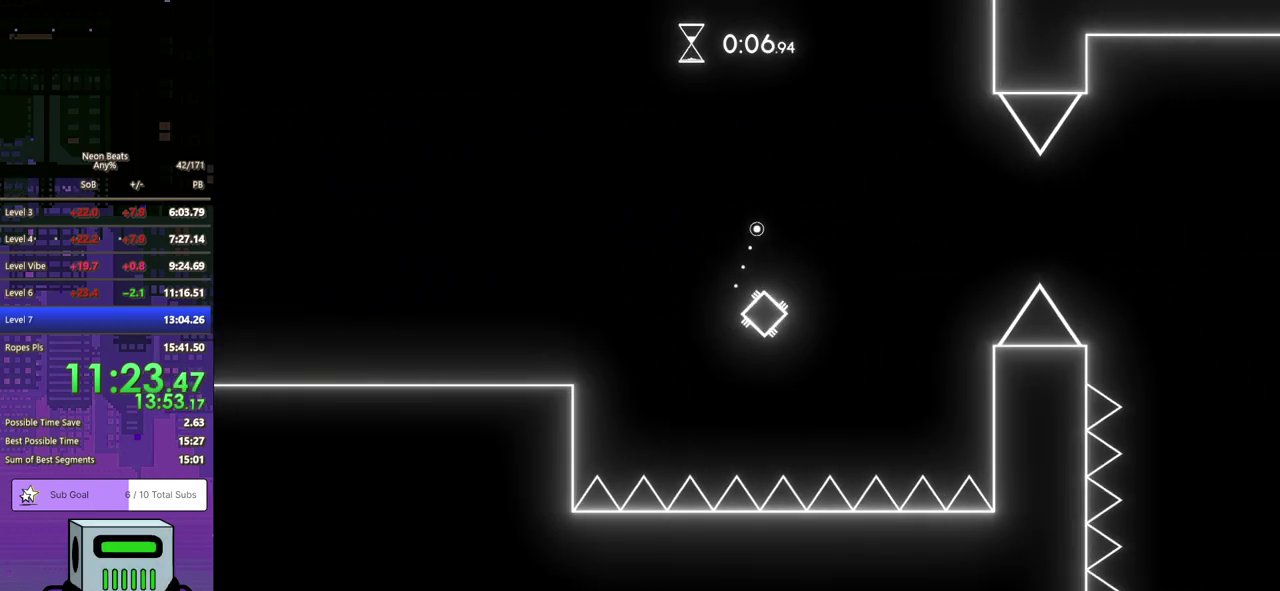
{"buttons": ["DPAD_RIGHT"], "left_stick": "center", "events": [[383, "DPAD_LEFT", "up"], [450, "DPAD_RIGHT", "down"]]}
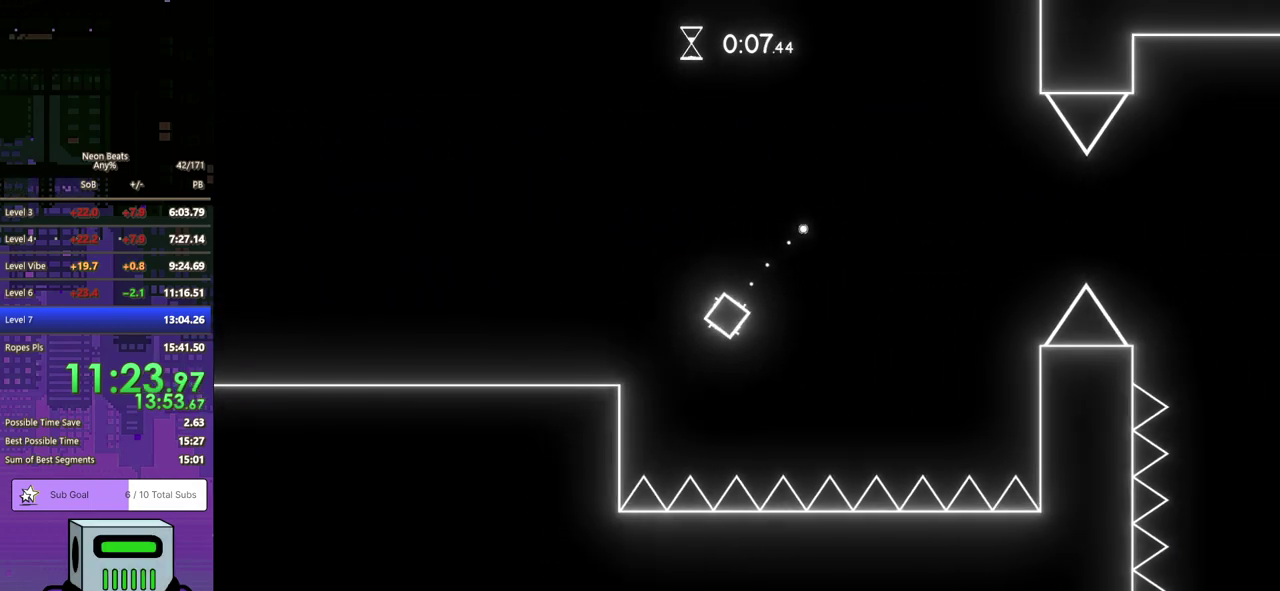
{"buttons": ["CROSS", "DPAD_DOWN", "DPAD_RIGHT"], "left_stick": "center", "events": [[217, "DPAD_DOWN", "down"], [267, "CROSS", "down"]]}
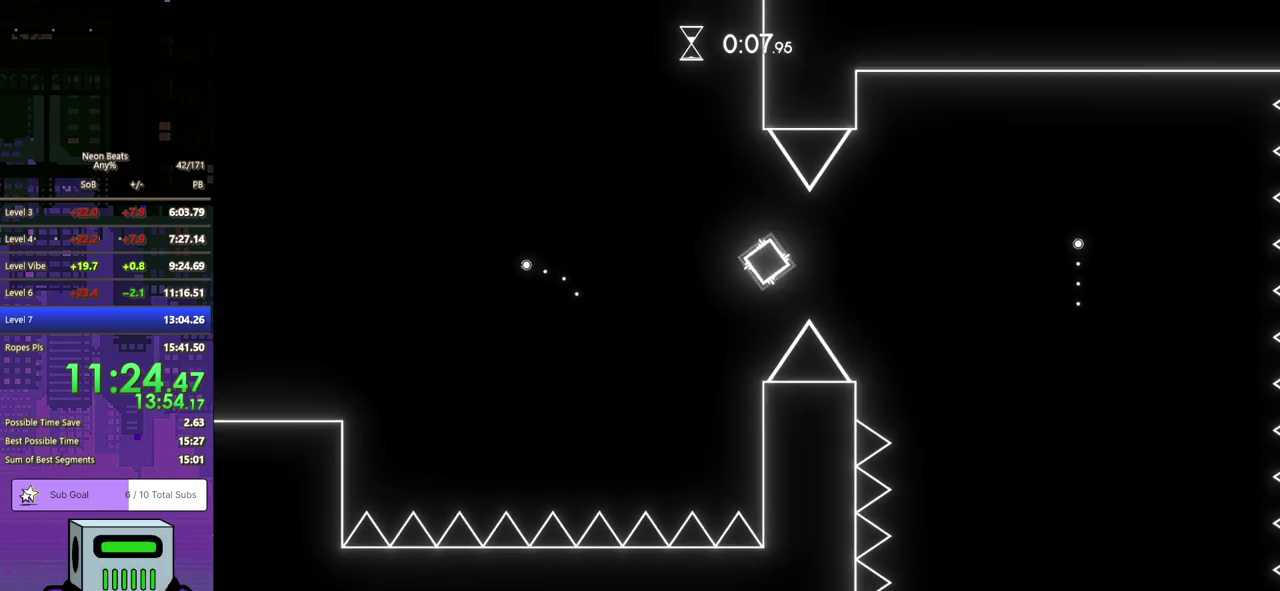
{"buttons": [], "left_stick": "center", "events": [[283, "DPAD_DOWN", "up"], [417, "CROSS", "up"], [417, "DPAD_RIGHT", "up"]]}
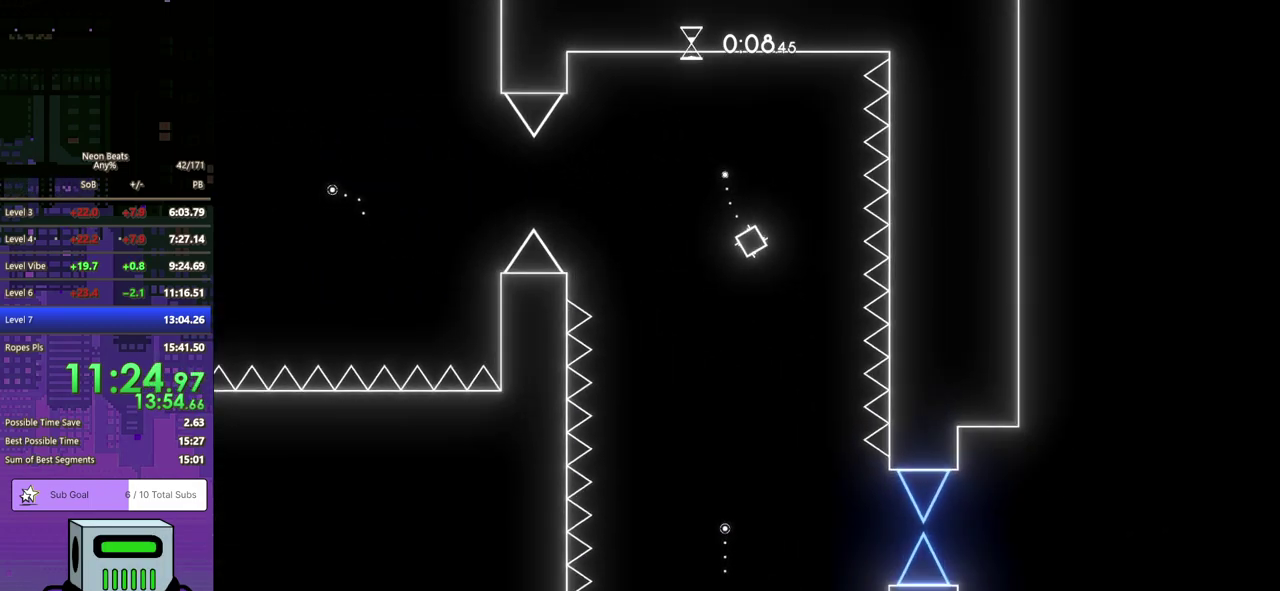
{"buttons": [], "left_stick": "center", "events": []}
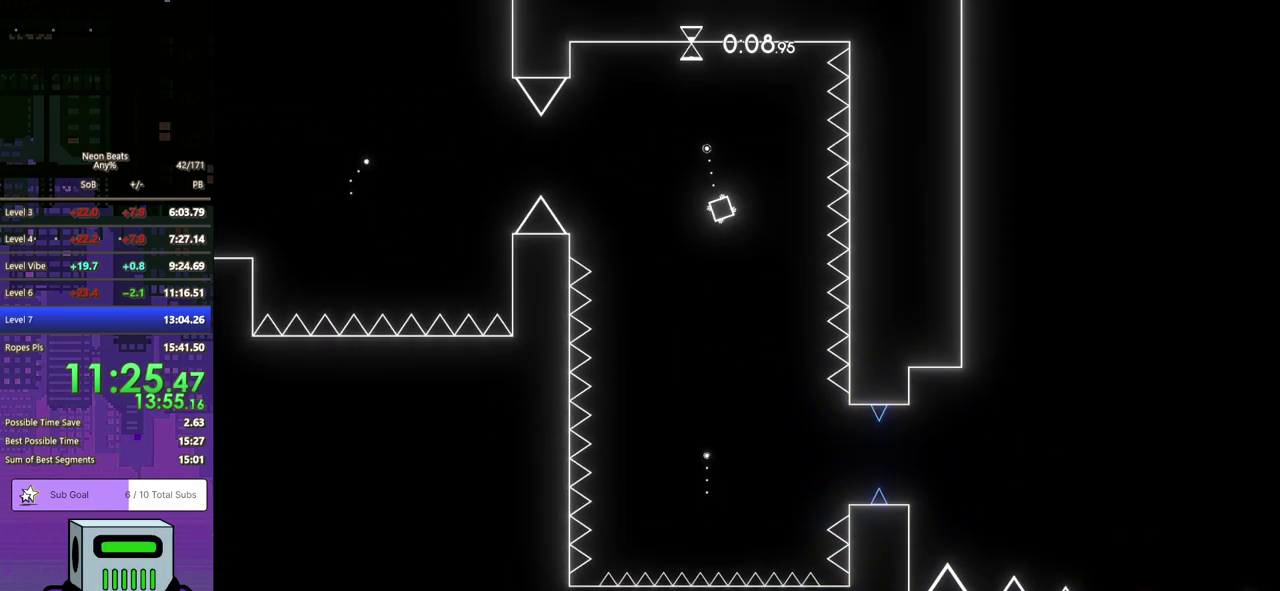
{"buttons": [], "left_stick": "center", "events": [[300, "CROSS", "down"], [417, "CROSS", "up"]]}